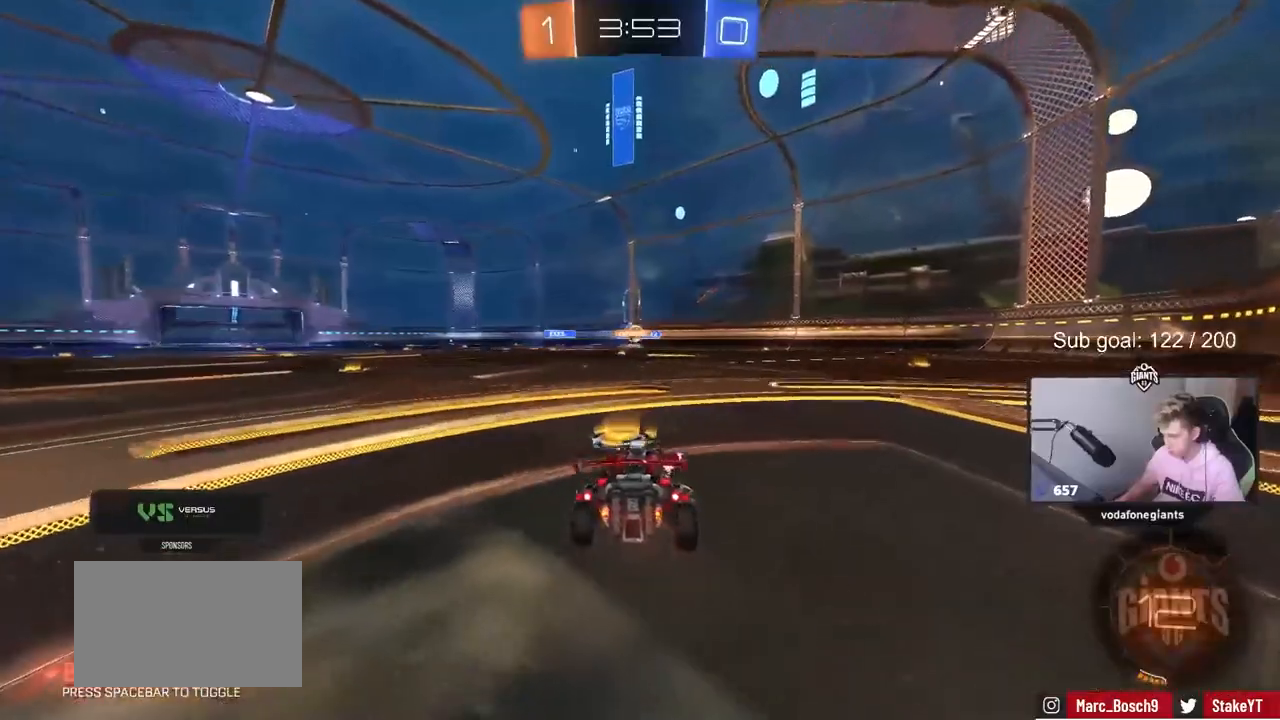
Gameplay with keyboard and mouse; each line is a JSON object with the keys and mouse buttons held at the frame after it. "events" lists presses ("down") and releases ("up") of "1", "2", "3", "4", "5", "a", "alt", "c", "caps_lock", "ctrl", "d", "e", "f", "g", "q", "r", "s", "shift", "space", "t", "tab", "v", "w", "x", "z", "mouse_left", "mouse_wheel" and "mouse_right" between this image and that frame as [ms after this image, input, new state], when the widget could be followed in between. "mouse_left", "mouse_wheel", "mouse_right" = the "left", "wheel", "right" buttons of the "mouse" list. No other keys are recorded. "wheel" means that the mouse wheel is clicked or scrolled. "mouse_move" is the direction in which the mouse moves at that frame (one of eight, or "still"), when it could be read.
{"keys": ["w"], "mouse": [], "mouse_move": "still", "events": [[100, "d", "down"], [233, "d", "up"]]}
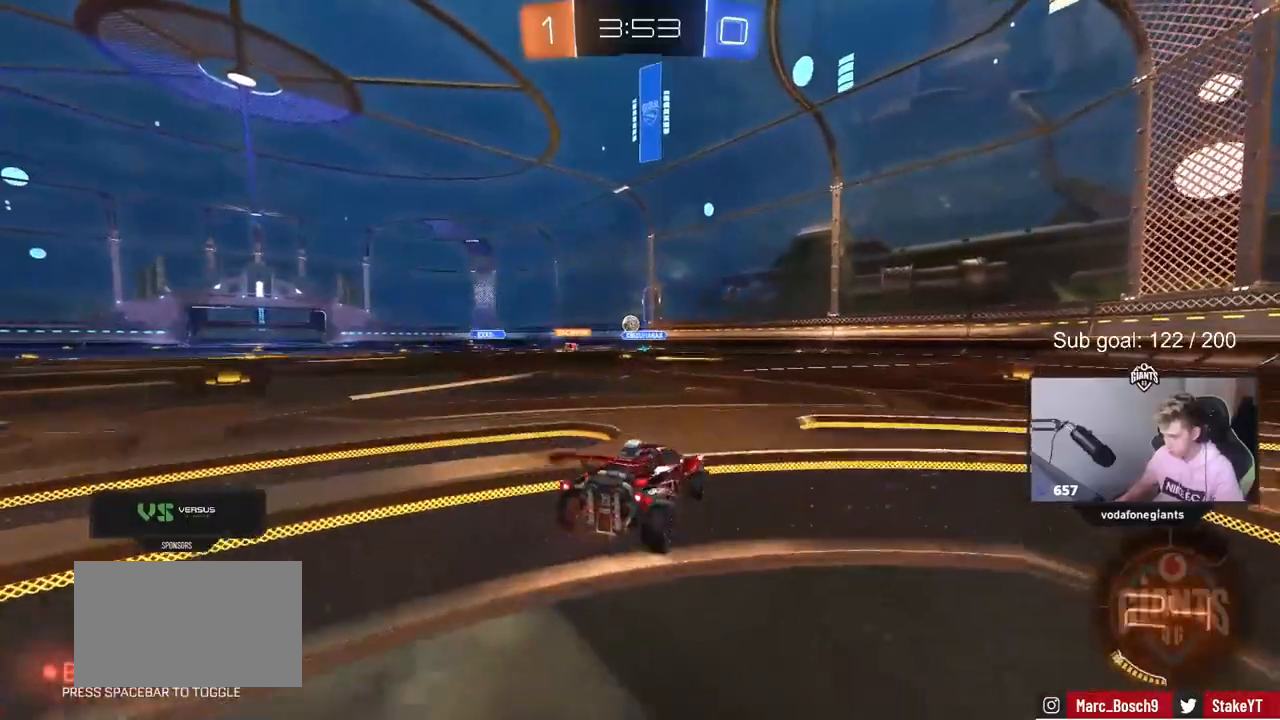
{"keys": ["w"], "mouse": [], "mouse_move": "still", "events": [[17, "d", "down"], [200, "d", "up"]]}
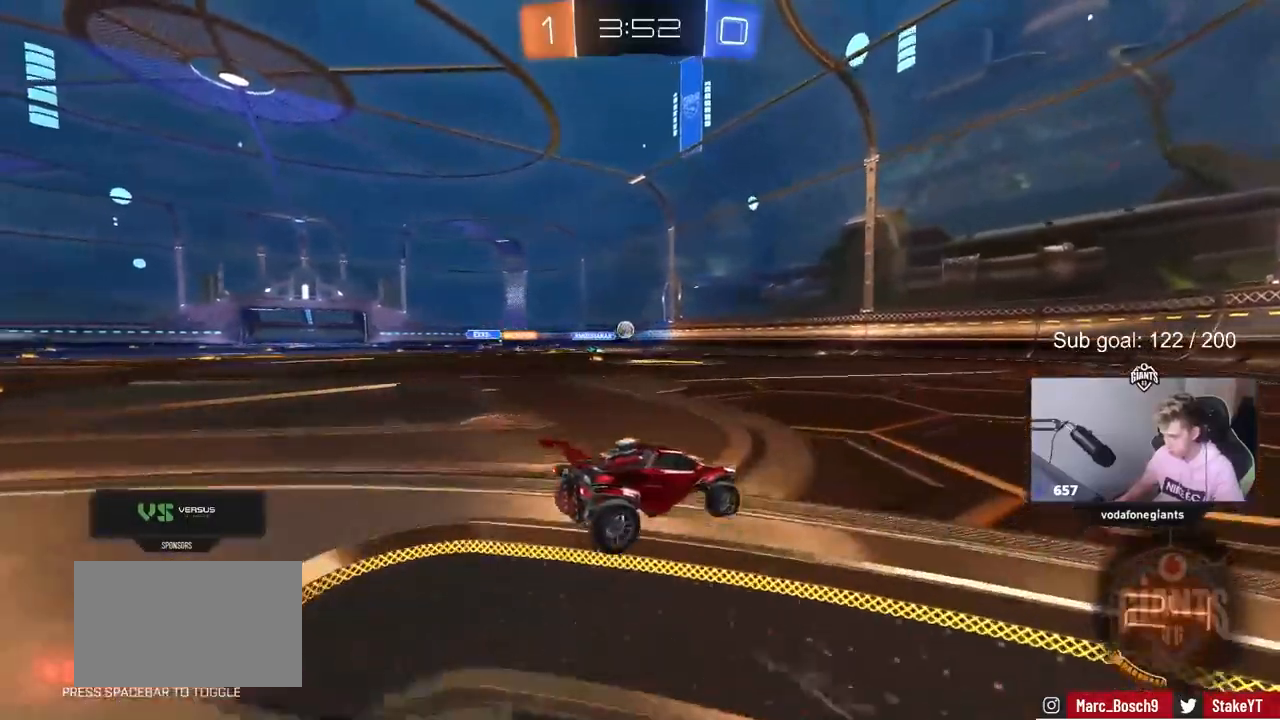
{"keys": ["w"], "mouse": [], "mouse_move": "still", "events": [[417, "a", "down"], [500, "a", "up"]]}
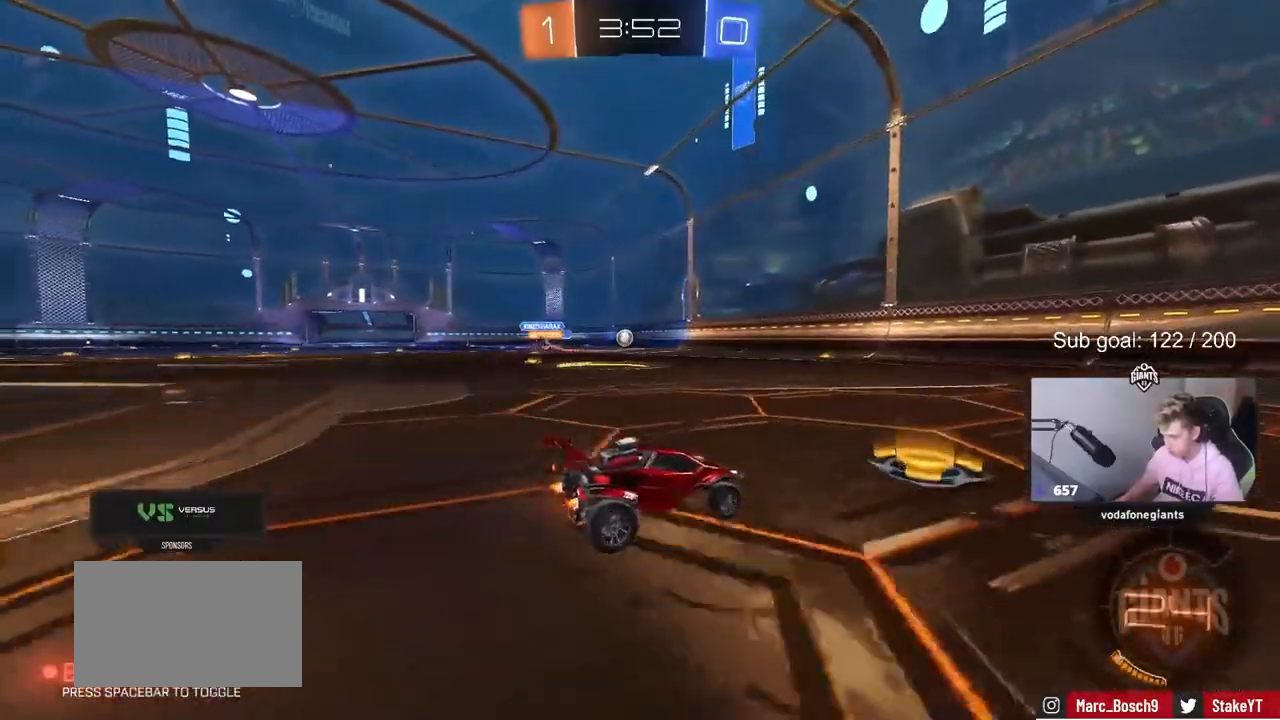
{"keys": ["a", "w"], "mouse": [], "mouse_move": "still", "events": [[183, "d", "down"], [333, "d", "up"], [417, "a", "down"]]}
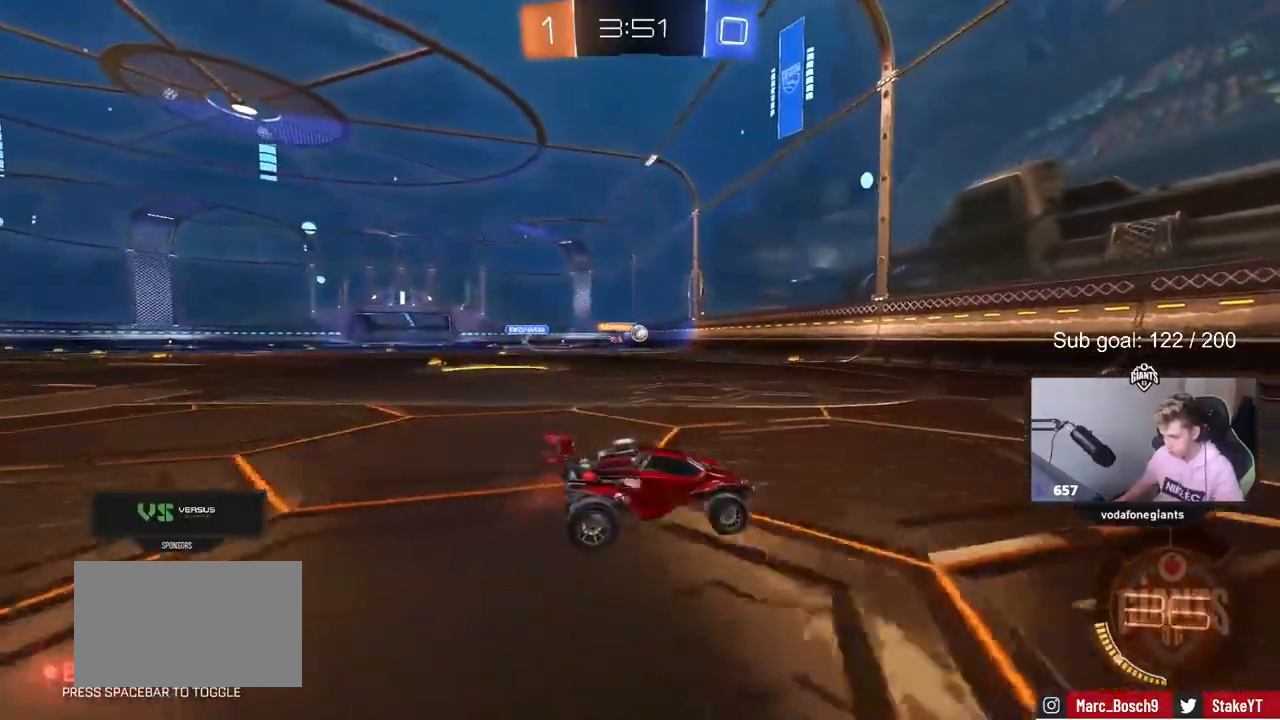
{"keys": ["a", "w"], "mouse": [], "mouse_move": "down-left", "events": [[117, "a", "up"], [250, "a", "down"], [250, "shift", "down"], [400, "shift", "up"]]}
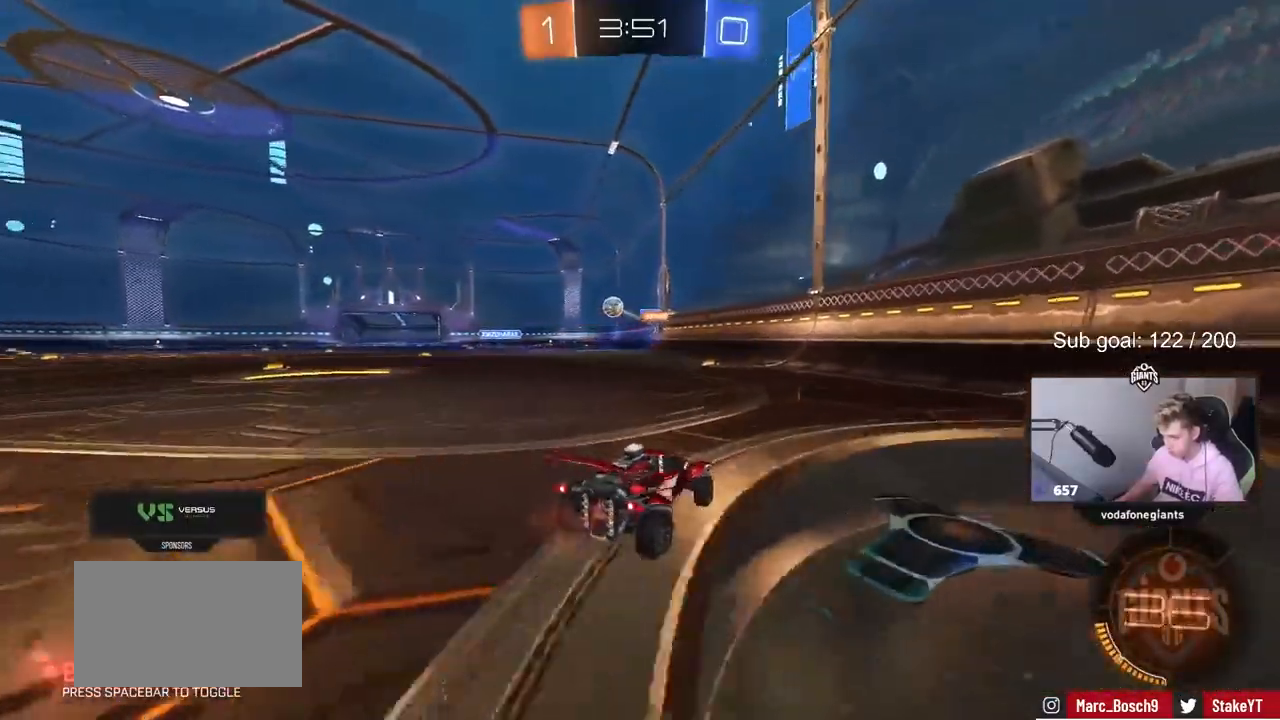
{"keys": ["a", "w"], "mouse": ["left"], "mouse_move": "down", "events": [[317, "mouse_left", "down"]]}
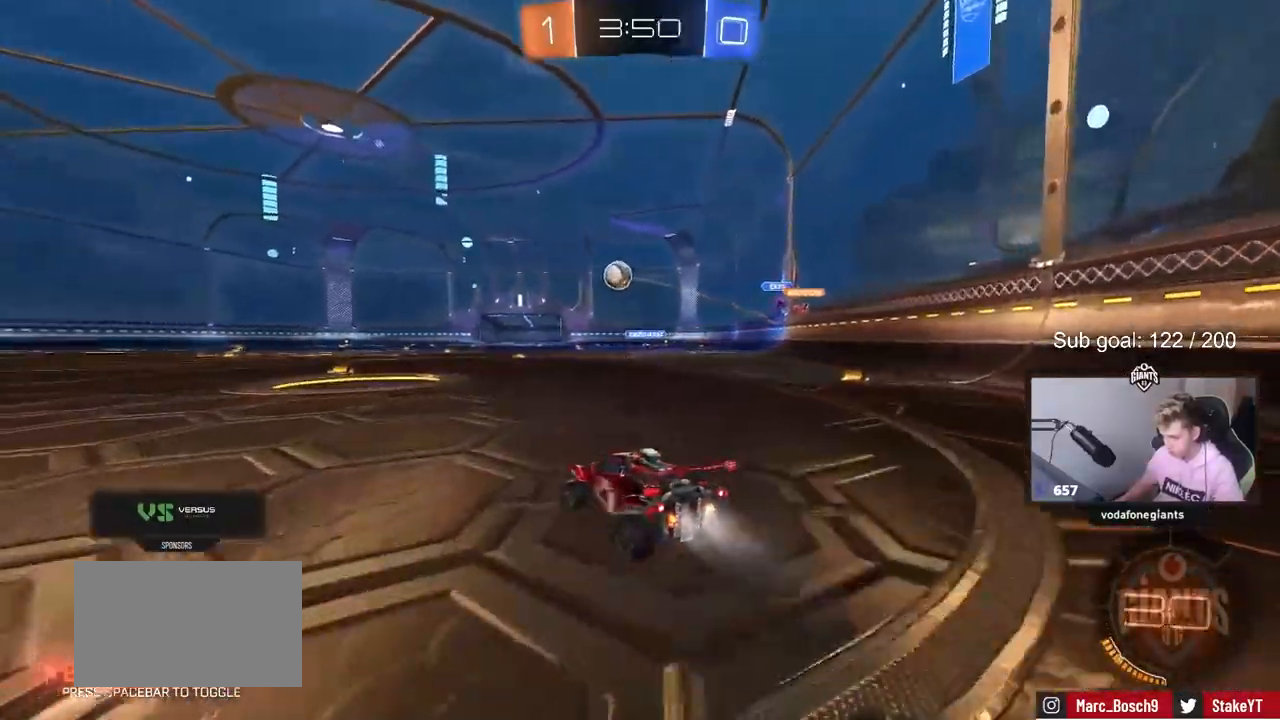
{"keys": ["w"], "mouse": ["left"], "mouse_move": "still", "events": [[233, "a", "up"]]}
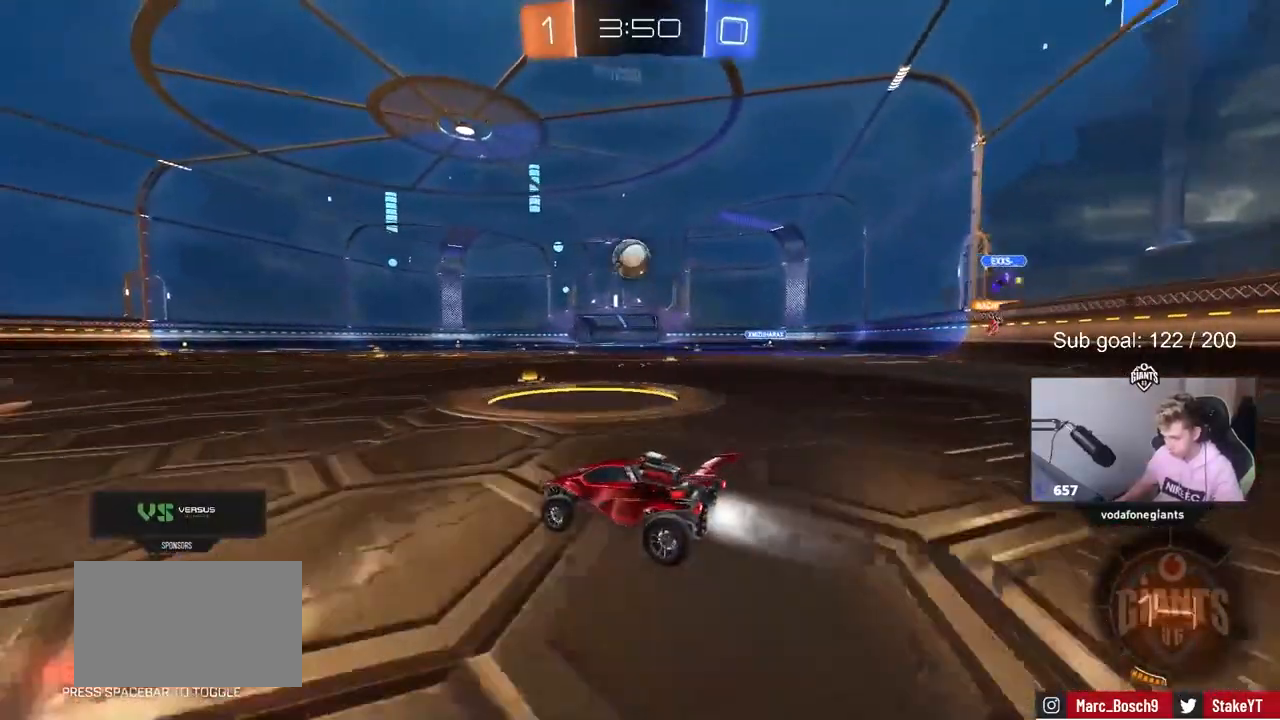
{"keys": ["d"], "mouse": ["left"], "mouse_move": "still", "events": [[433, "d", "down"], [483, "w", "up"]]}
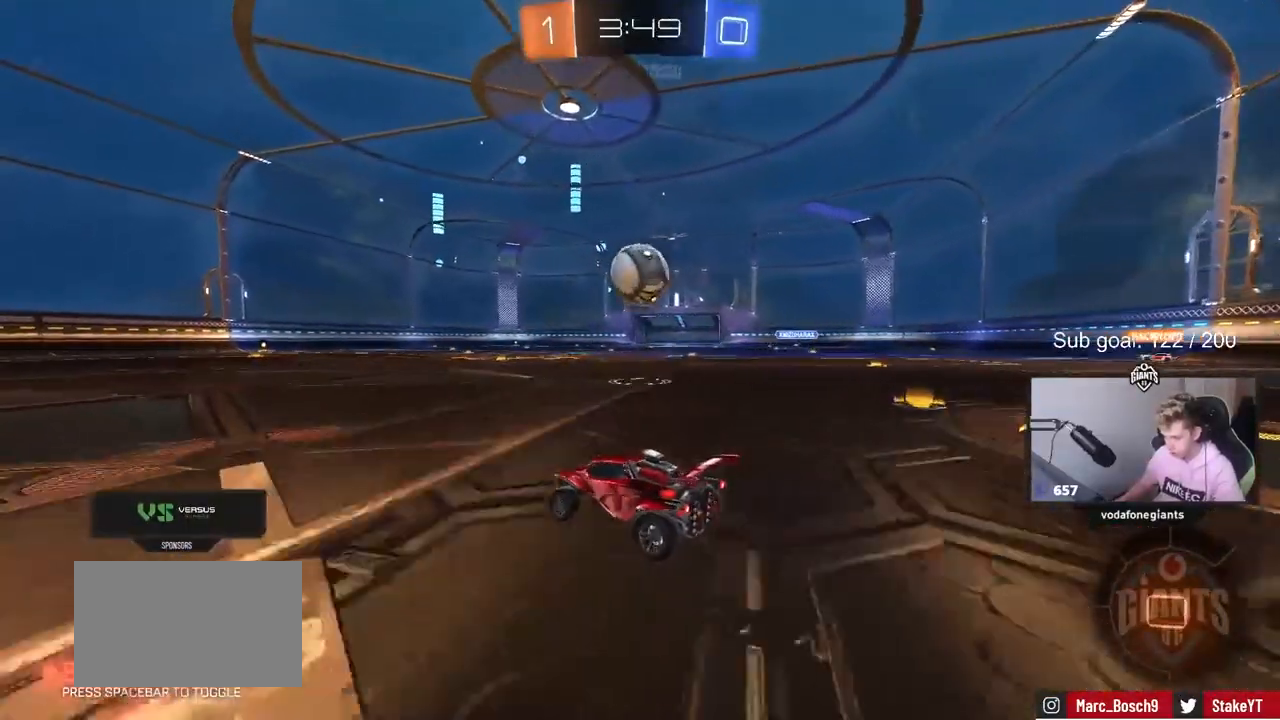
{"keys": ["d", "s", "shift"], "mouse": ["left", "right"], "mouse_move": "still", "events": [[33, "d", "up"], [133, "mouse_right", "down"], [217, "mouse_right", "up"], [317, "d", "down"], [317, "w", "down"], [367, "shift", "down"], [400, "mouse_right", "down"], [500, "s", "down"], [500, "w", "up"]]}
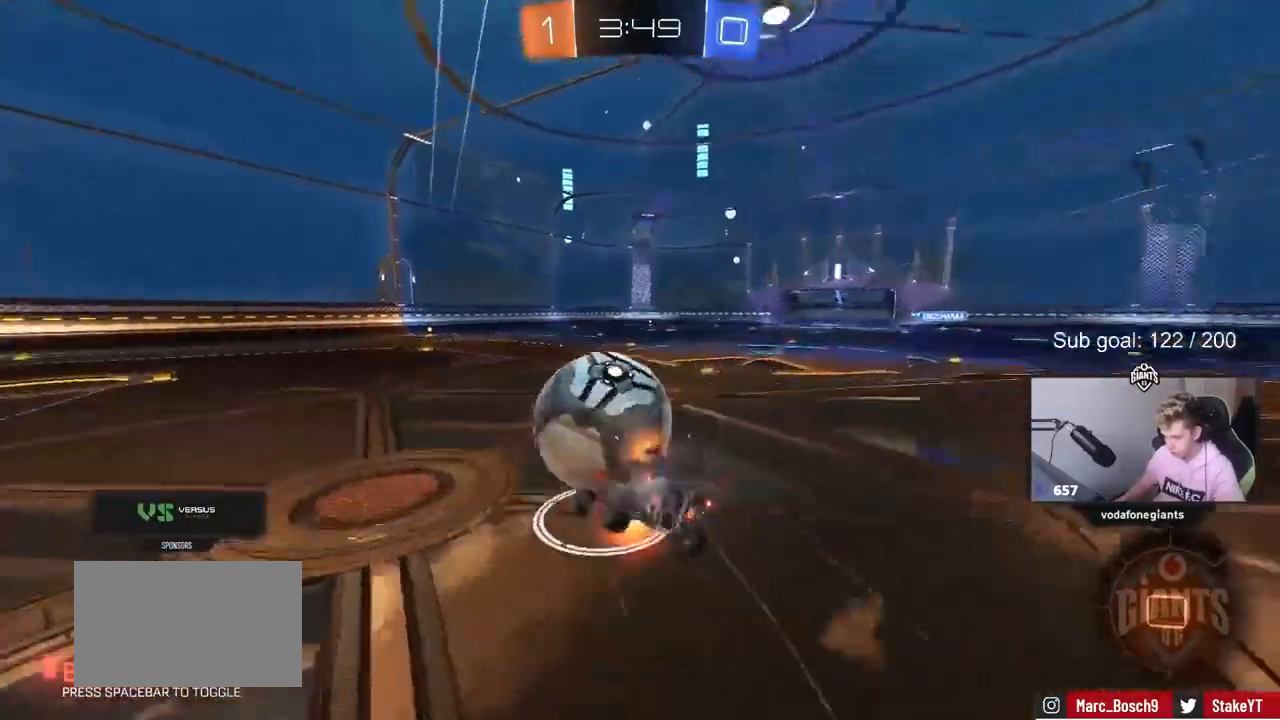
{"keys": ["d", "s", "shift"], "mouse": ["left"], "mouse_move": "still", "events": [[133, "mouse_right", "up"], [233, "s", "up"], [417, "s", "down"]]}
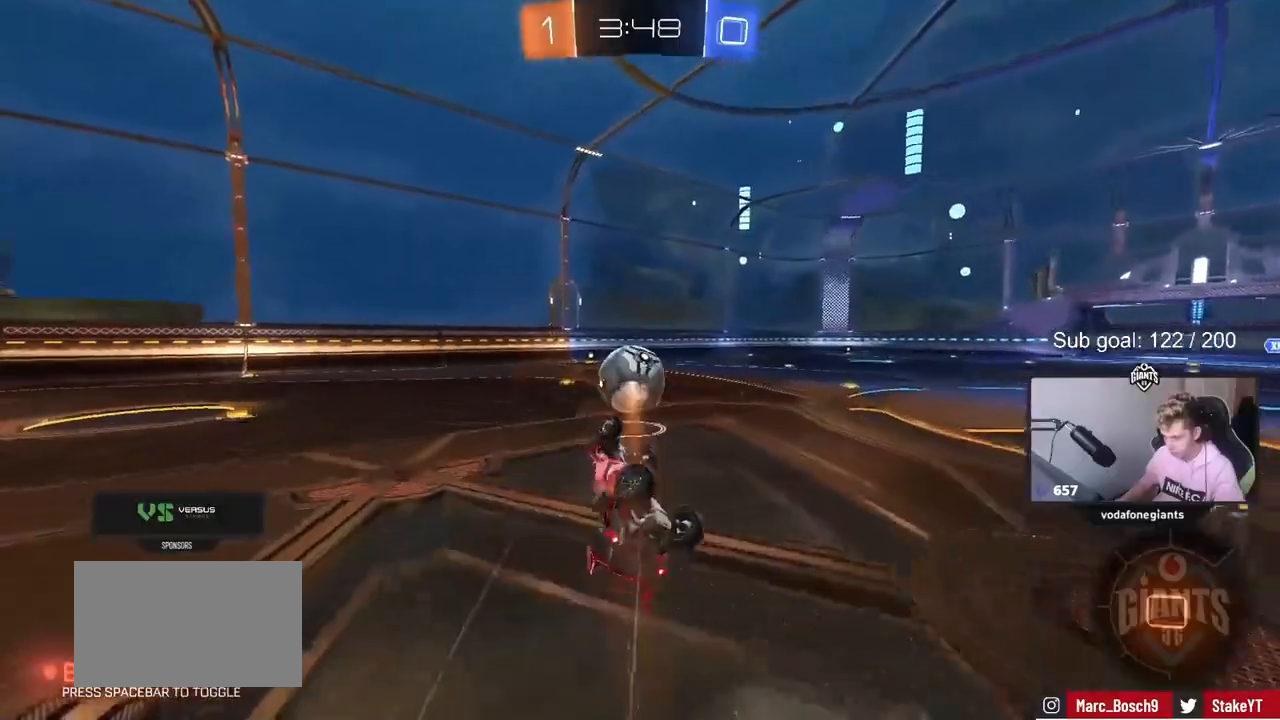
{"keys": [], "mouse": ["left"], "mouse_move": "still", "events": [[67, "s", "up"], [250, "d", "up"], [250, "shift", "up"]]}
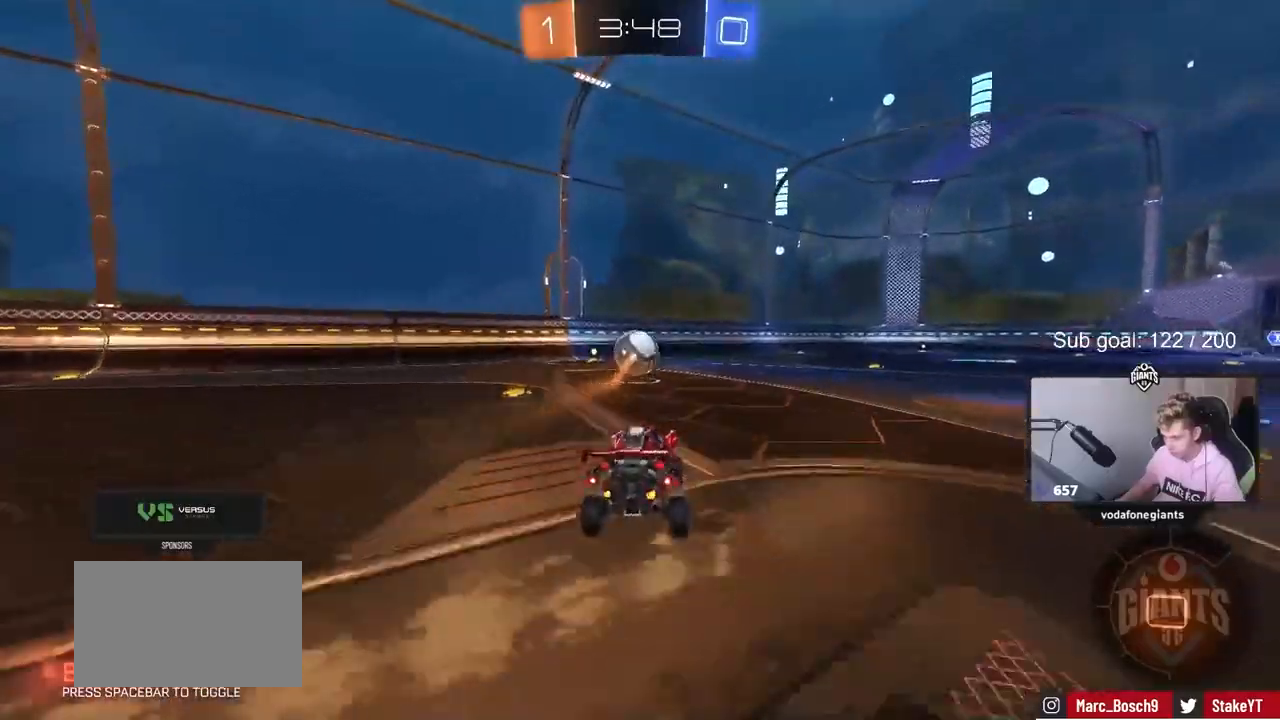
{"keys": ["a", "s", "shift"], "mouse": ["right"], "mouse_move": "still", "events": [[33, "a", "down"], [133, "a", "up"], [267, "d", "down"], [267, "mouse_right", "down"], [317, "a", "down"], [317, "d", "up"], [317, "shift", "down"], [317, "w", "down"], [350, "mouse_right", "up"], [400, "mouse_right", "down"], [433, "mouse_left", "up"], [450, "s", "down"], [450, "w", "up"]]}
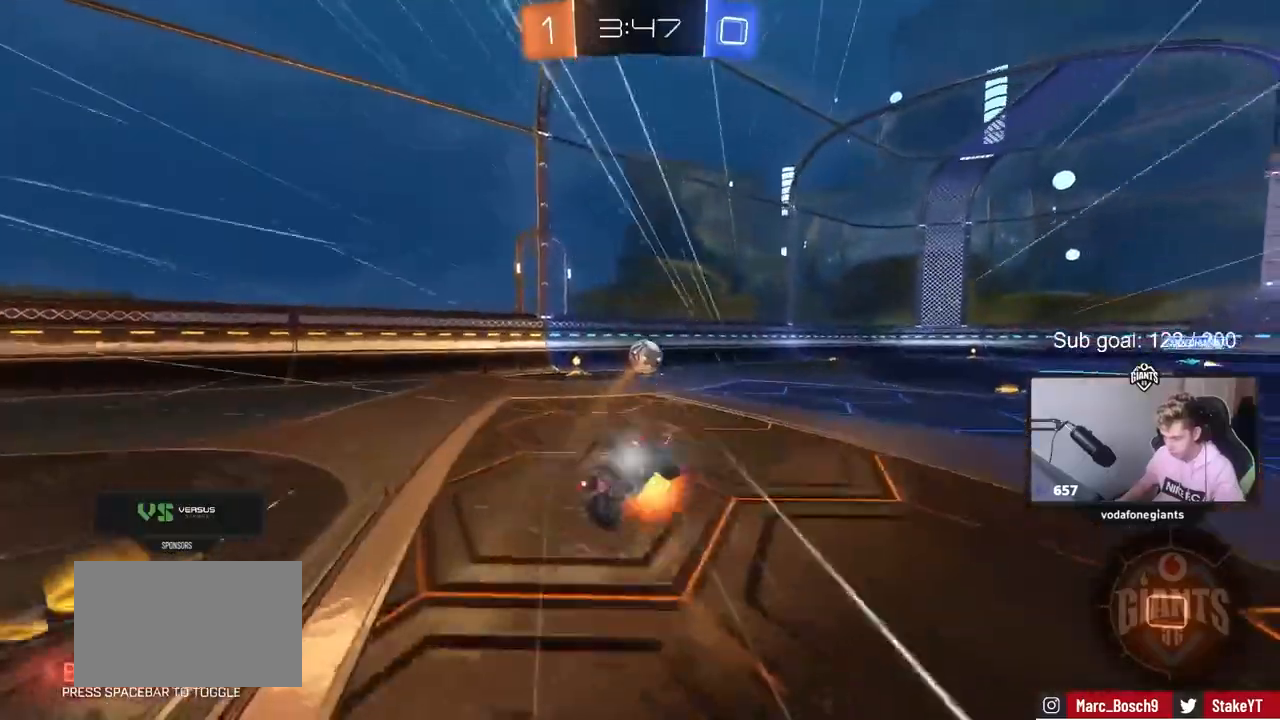
{"keys": ["a", "s", "shift"], "mouse": [], "mouse_move": "still", "events": [[50, "mouse_right", "up"], [233, "s", "up"], [417, "s", "down"]]}
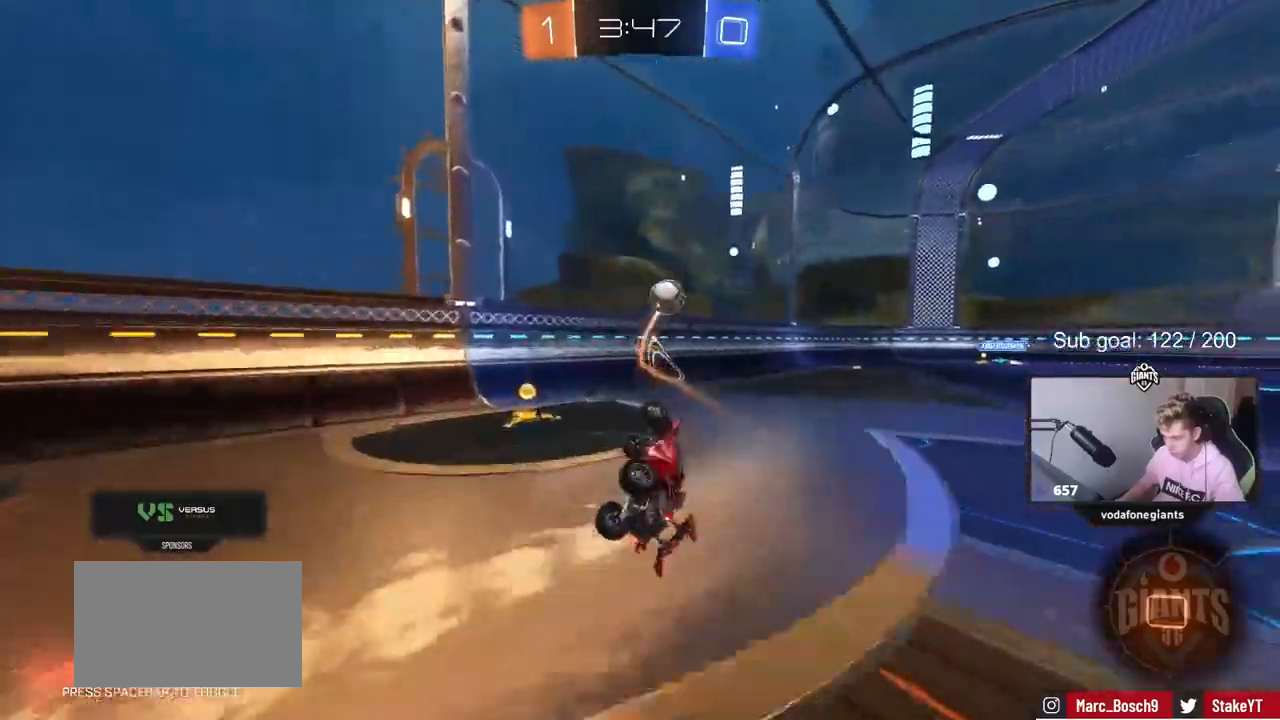
{"keys": ["a", "w"], "mouse": ["left"], "mouse_move": "still", "events": [[67, "s", "up"], [117, "shift", "up"], [200, "w", "down"], [483, "mouse_left", "down"]]}
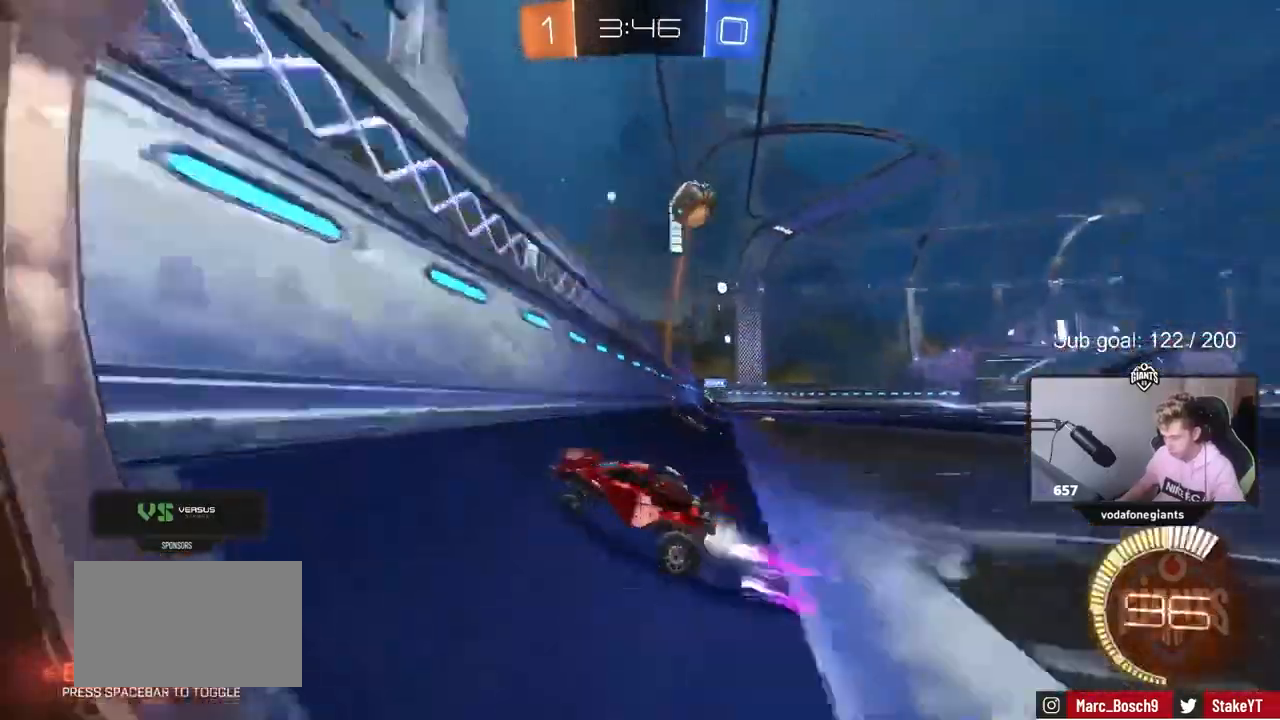
{"keys": ["a", "w"], "mouse": [], "mouse_move": "still", "events": [[417, "mouse_left", "up"]]}
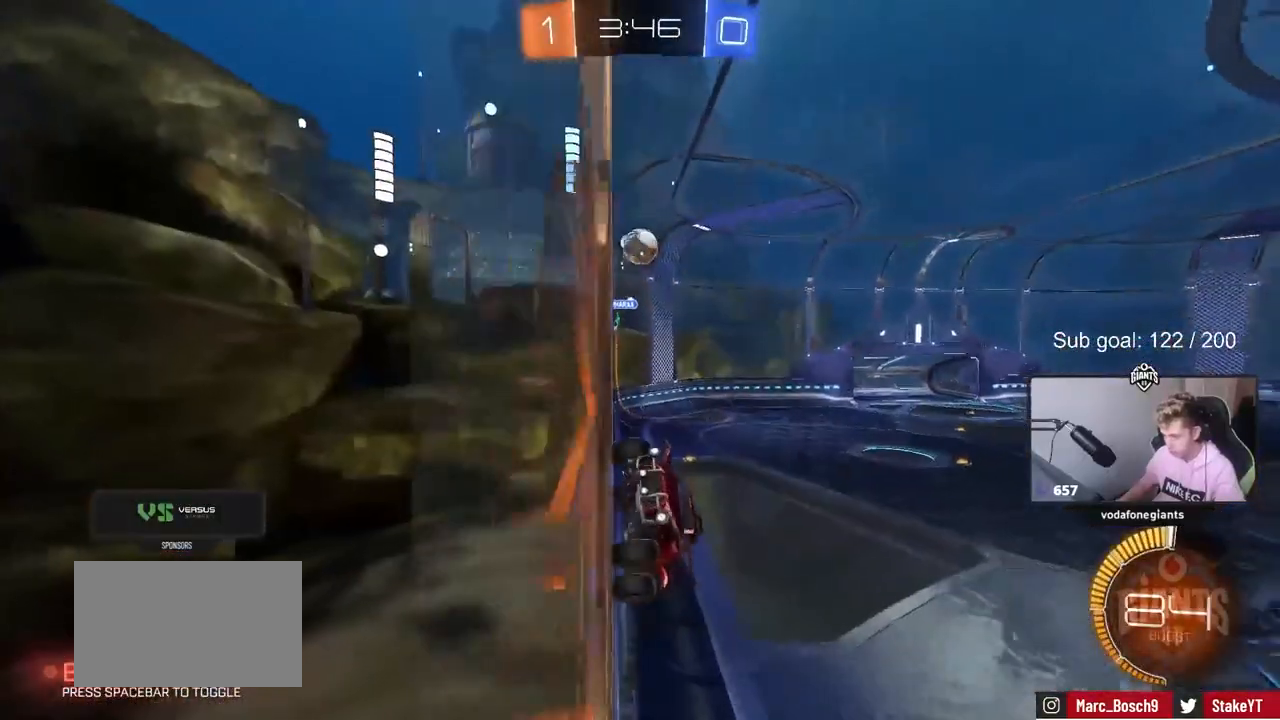
{"keys": [], "mouse": ["left", "right"], "mouse_move": "still", "events": [[367, "mouse_left", "down"], [417, "a", "up"], [417, "mouse_right", "down"], [417, "w", "up"]]}
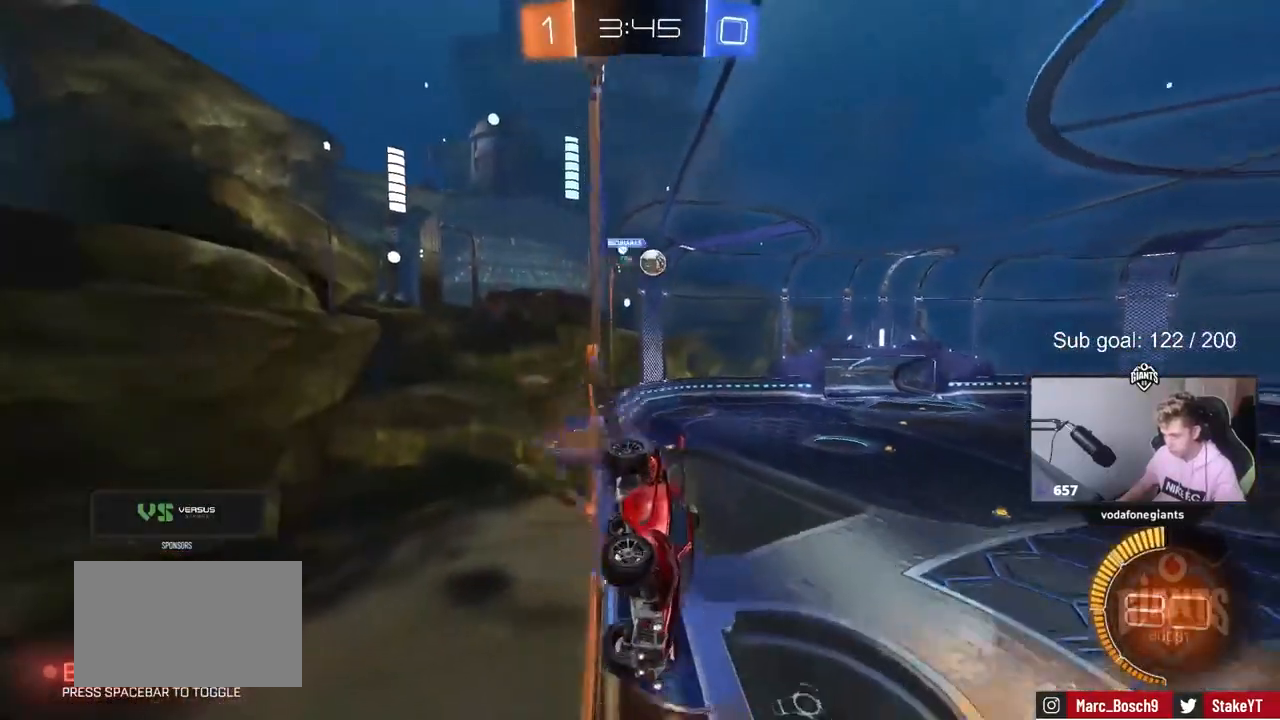
{"keys": [], "mouse": [], "mouse_move": "still", "events": [[17, "d", "down"], [67, "s", "down"], [117, "shift", "down"], [167, "space", "down"], [217, "mouse_right", "up"], [250, "mouse_left", "up"], [250, "shift", "up"], [300, "s", "up"], [300, "space", "up"], [350, "d", "up"]]}
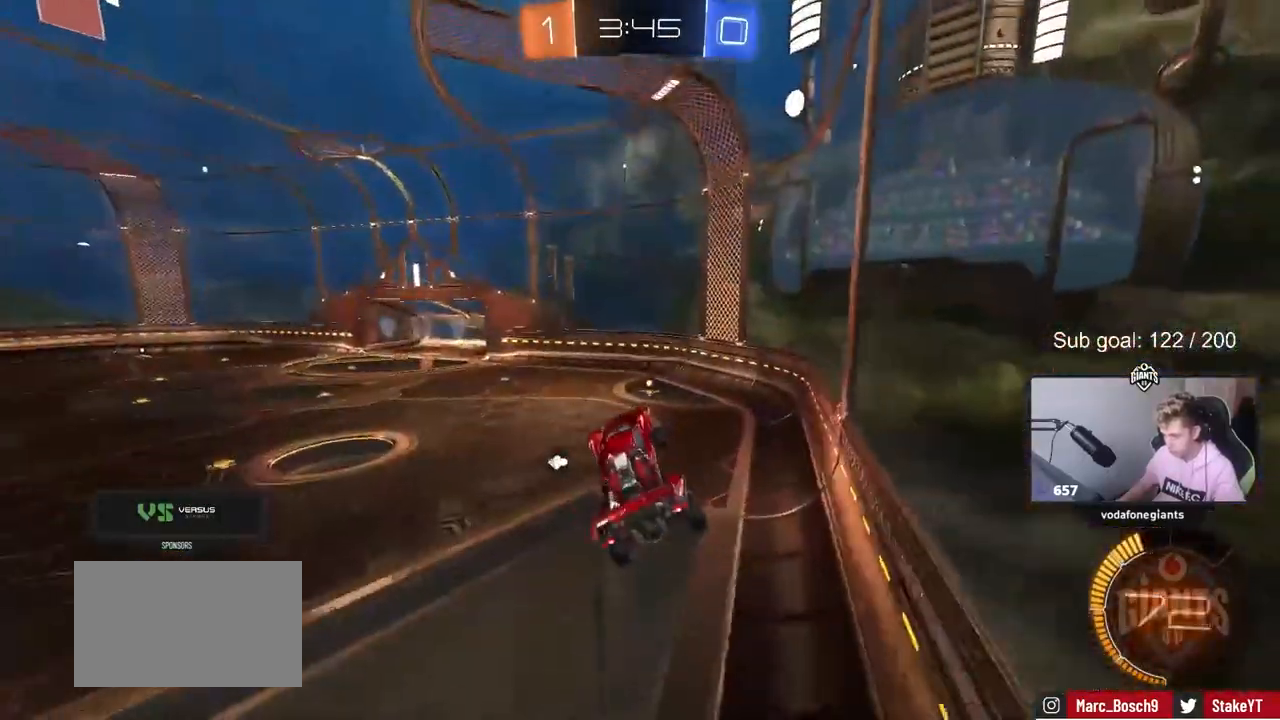
{"keys": ["w"], "mouse": [], "mouse_move": "still", "events": [[400, "w", "down"]]}
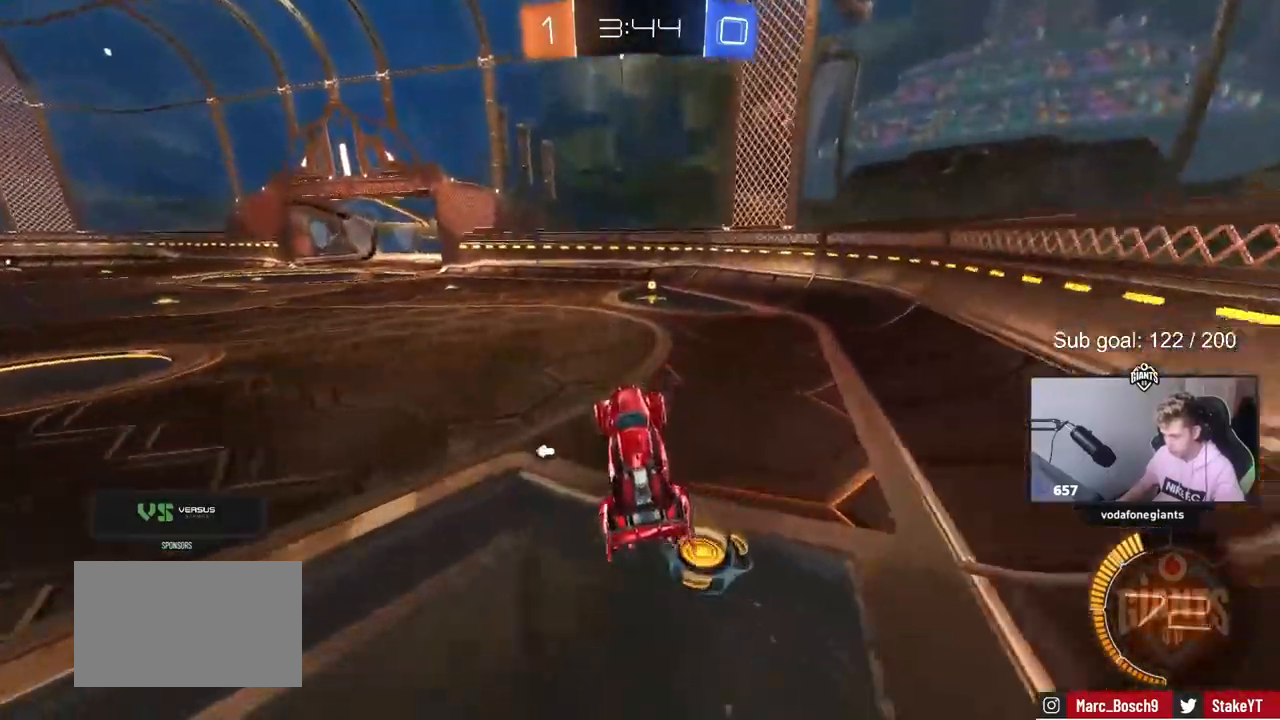
{"keys": ["w"], "mouse": [], "mouse_move": "still", "events": [[50, "mouse_right", "down"], [100, "mouse_left", "down"], [100, "space", "down"], [183, "d", "down"], [183, "mouse_right", "up"], [283, "space", "up"], [383, "d", "up"], [467, "mouse_left", "up"]]}
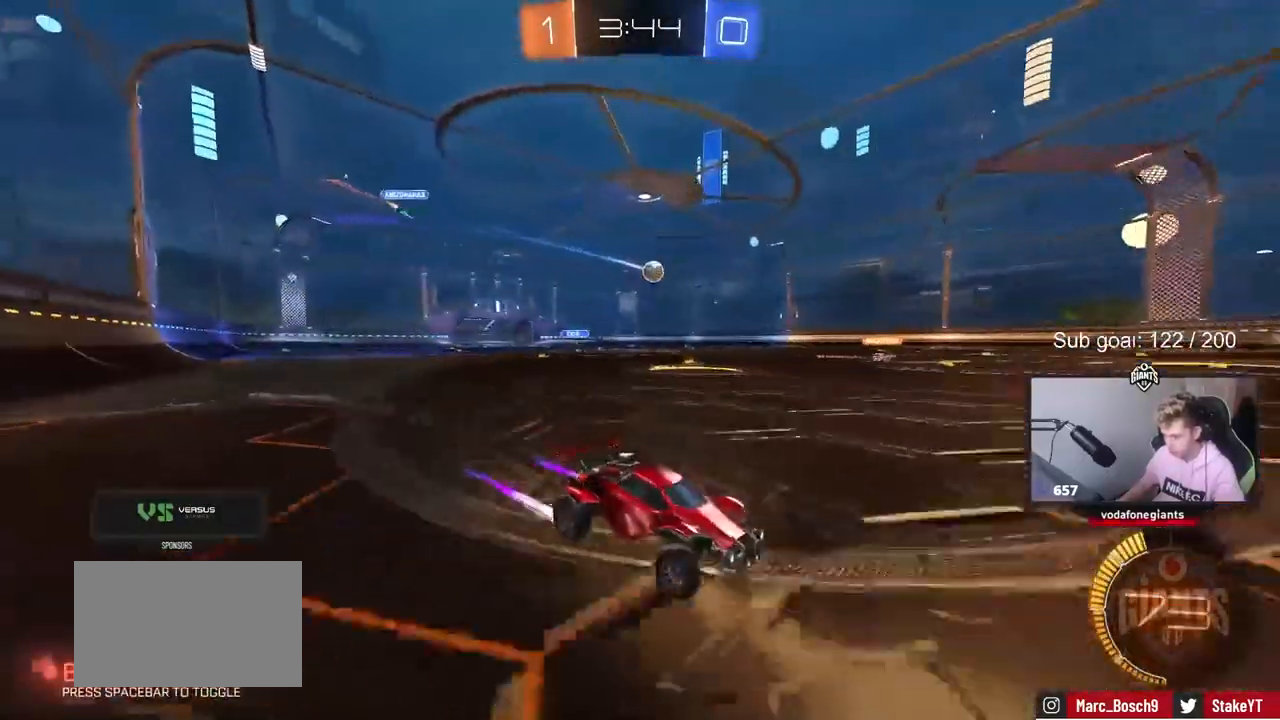
{"keys": ["a", "w"], "mouse": [], "mouse_move": "still", "events": [[17, "a", "down"], [67, "shift", "down"], [167, "shift", "up"], [383, "shift", "down"], [483, "shift", "up"]]}
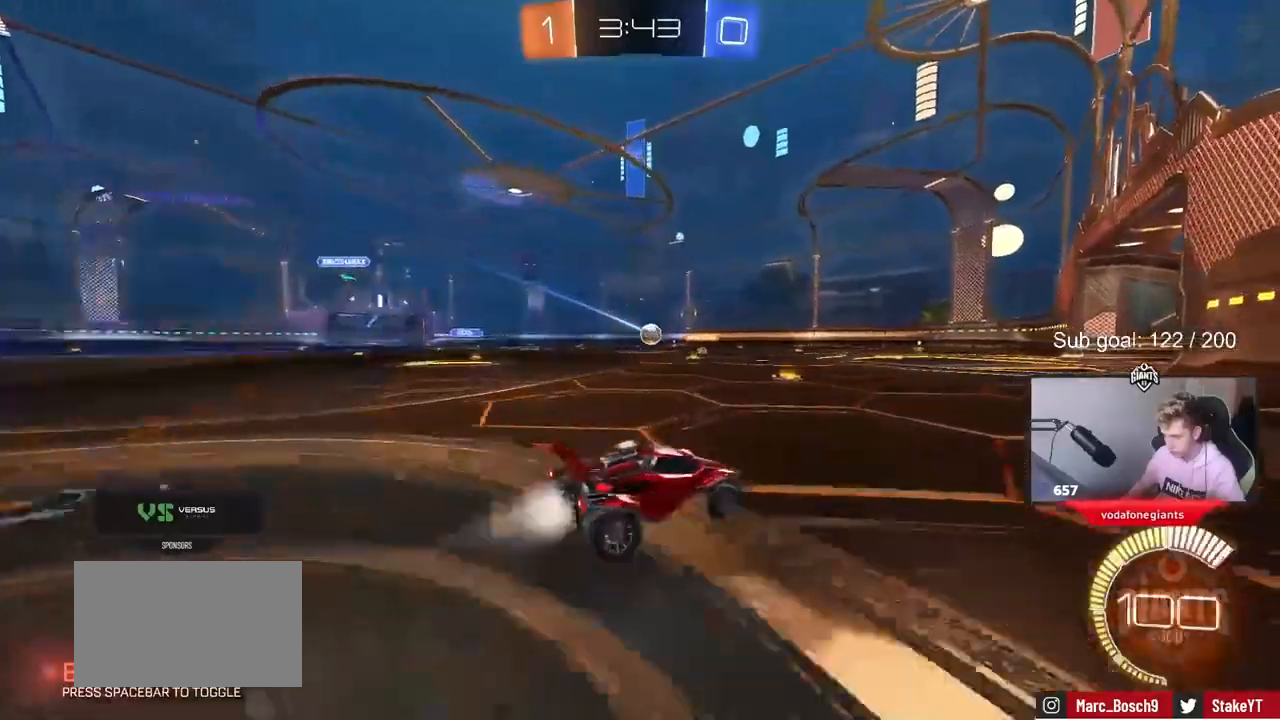
{"keys": ["a", "w"], "mouse": [], "mouse_move": "still", "events": [[33, "mouse_left", "down"], [267, "mouse_left", "up"]]}
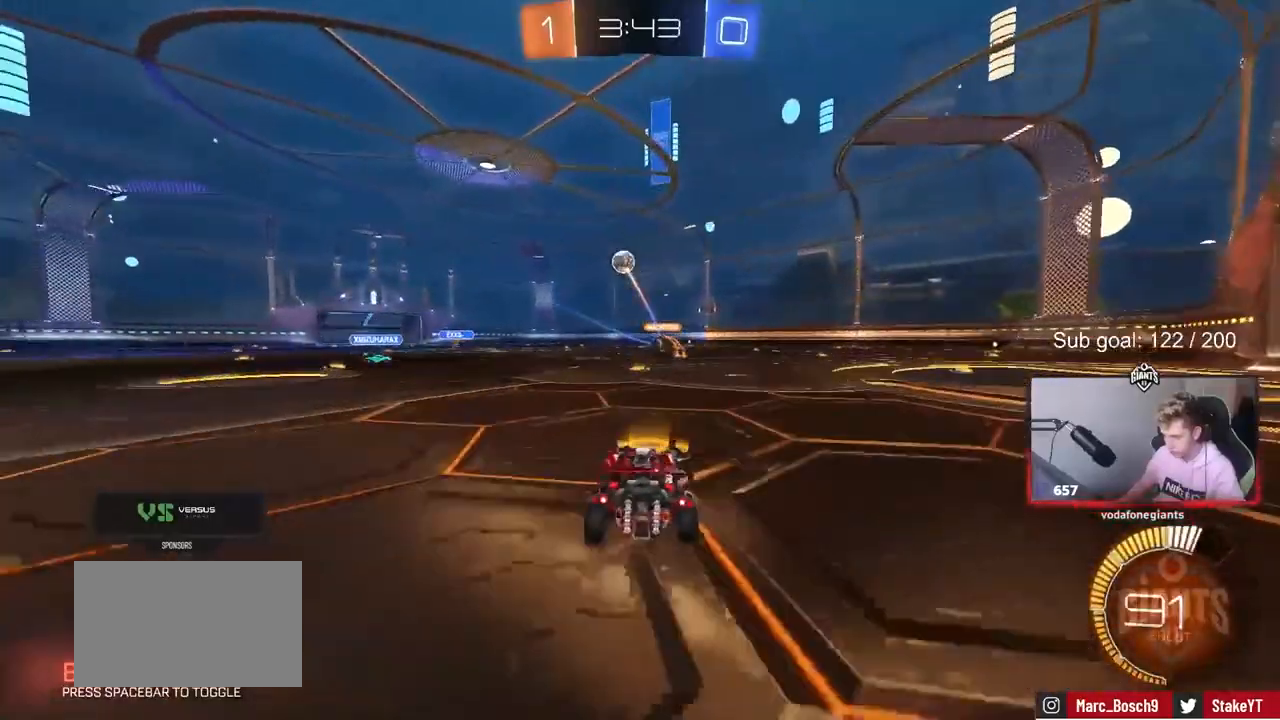
{"keys": ["d", "shift", "w"], "mouse": ["left", "right"], "mouse_move": "still", "events": [[50, "a", "up"], [50, "d", "down"], [233, "a", "down"], [233, "d", "up"], [283, "mouse_left", "down"], [283, "mouse_right", "down"], [367, "a", "up"], [367, "mouse_right", "up"], [417, "d", "down"], [467, "mouse_right", "down"], [467, "shift", "down"]]}
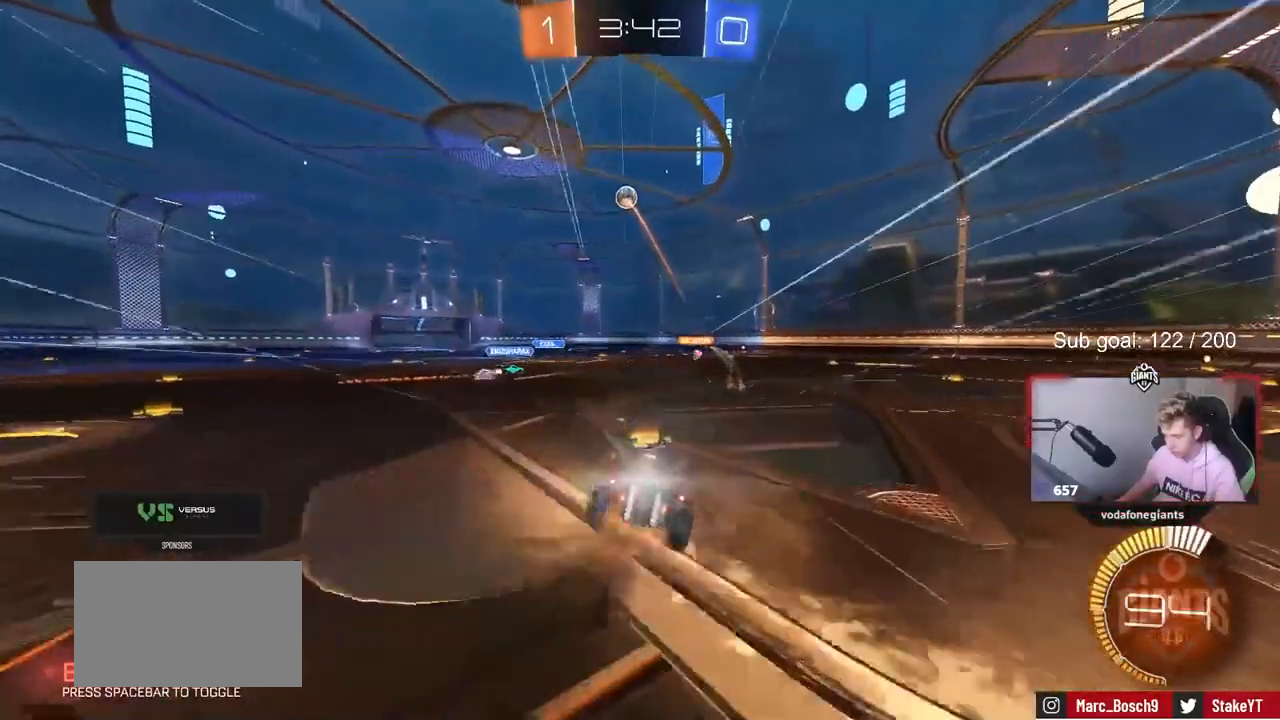
{"keys": ["d", "shift"], "mouse": [], "mouse_move": "still", "events": [[67, "s", "down"], [67, "w", "up"], [100, "mouse_left", "up"], [150, "mouse_right", "up"], [300, "s", "up"]]}
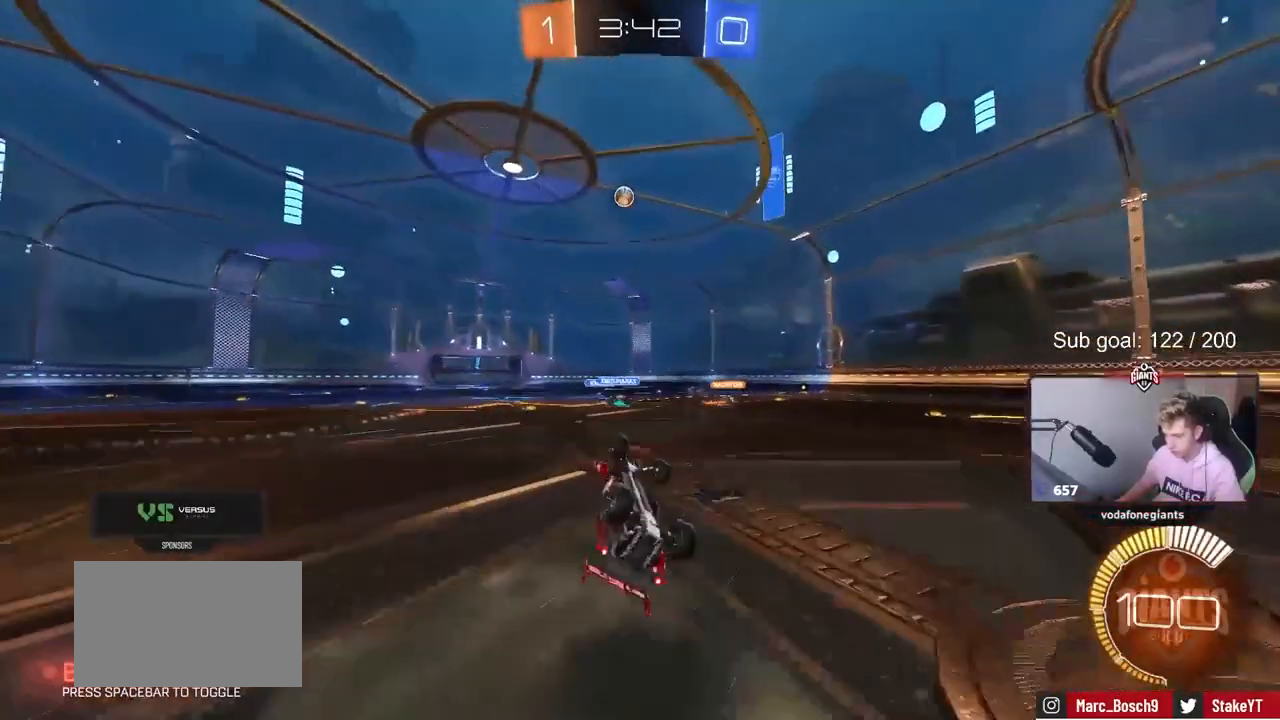
{"keys": ["d", "w"], "mouse": [], "mouse_move": "still", "events": [[33, "s", "down"], [133, "s", "up"], [183, "shift", "up"], [267, "d", "up"], [400, "w", "down"], [450, "d", "down"]]}
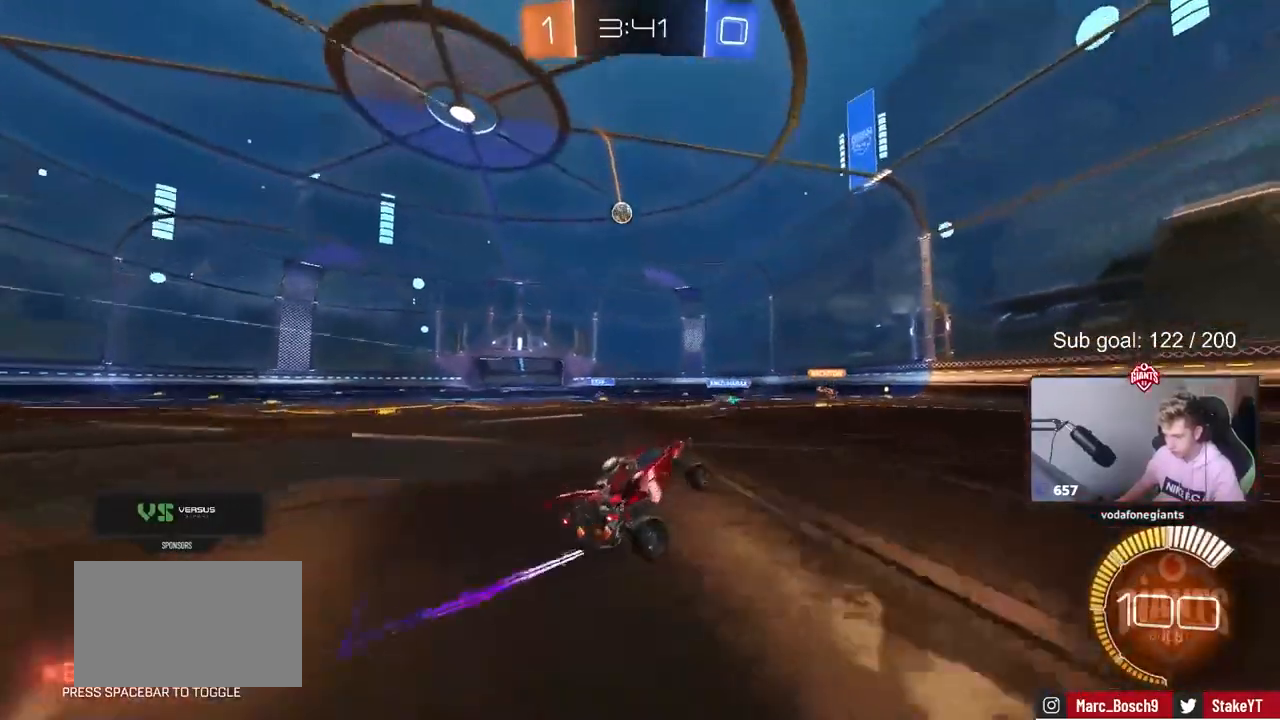
{"keys": [], "mouse": [], "mouse_move": "still", "events": [[100, "d", "up"], [233, "w", "up"]]}
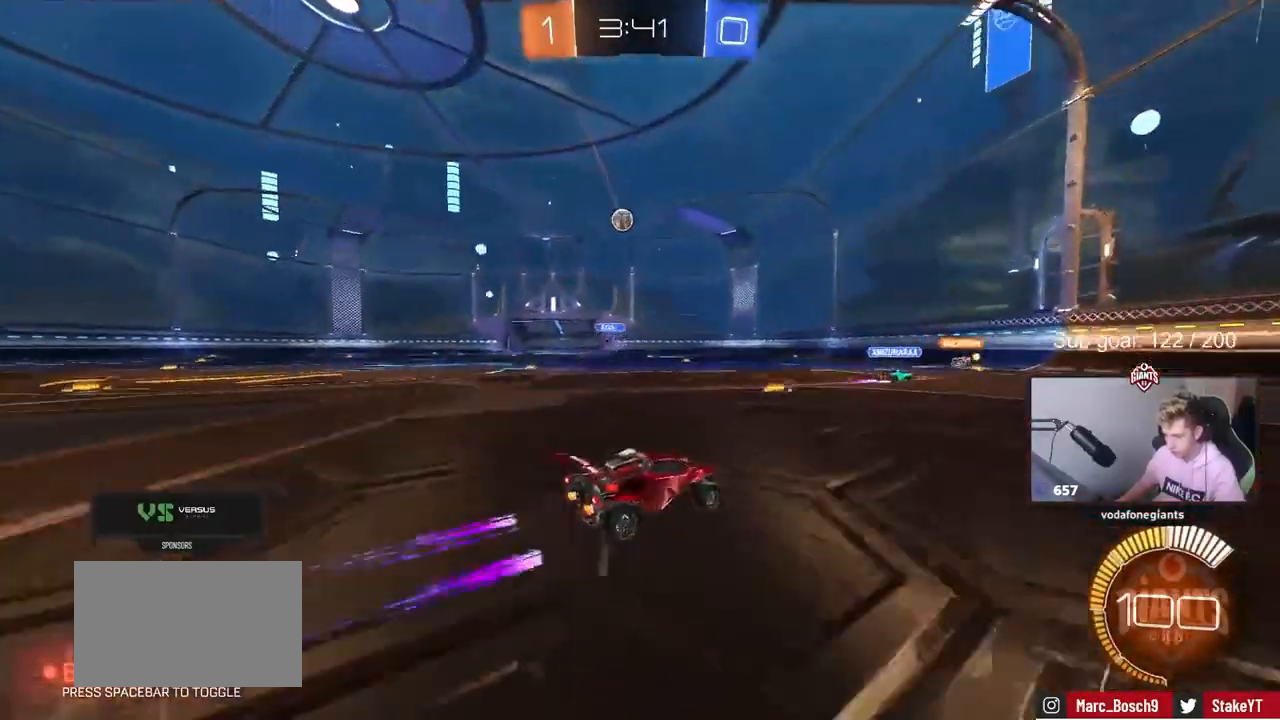
{"keys": [], "mouse": [], "mouse_move": "still", "events": []}
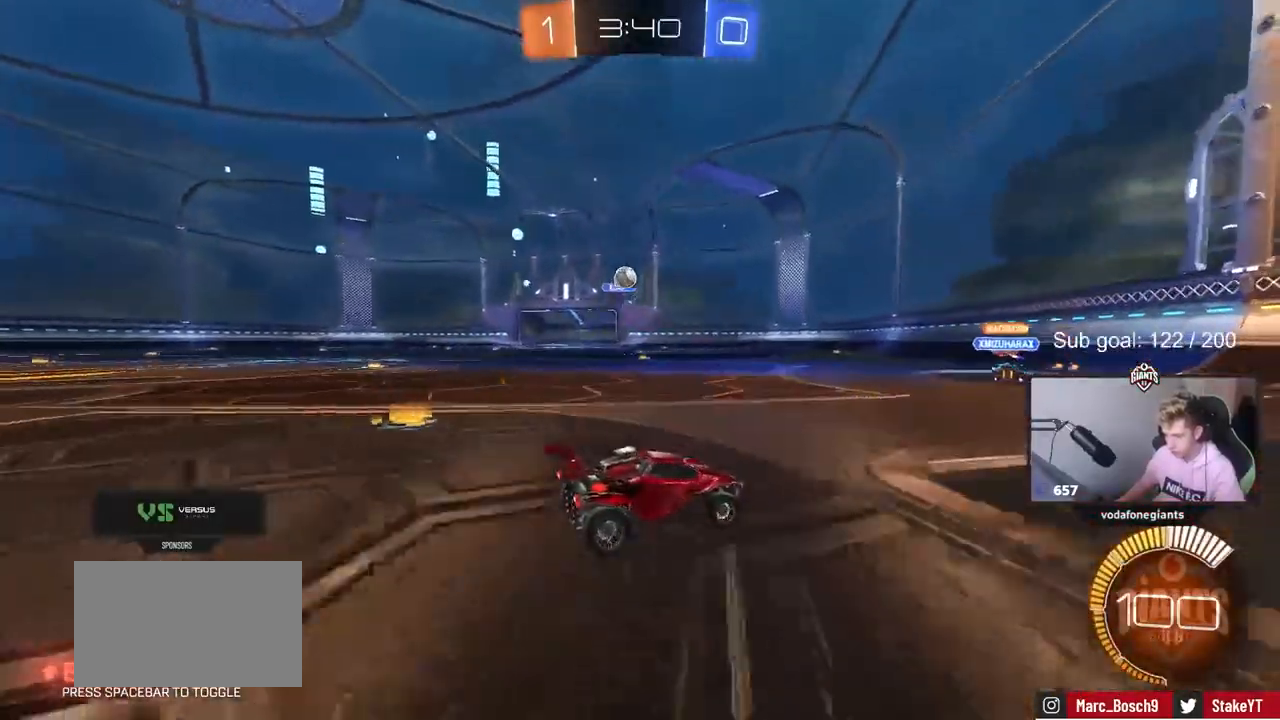
{"keys": ["w"], "mouse": [], "mouse_move": "still", "events": [[33, "a", "down"], [83, "w", "down"], [317, "a", "up"]]}
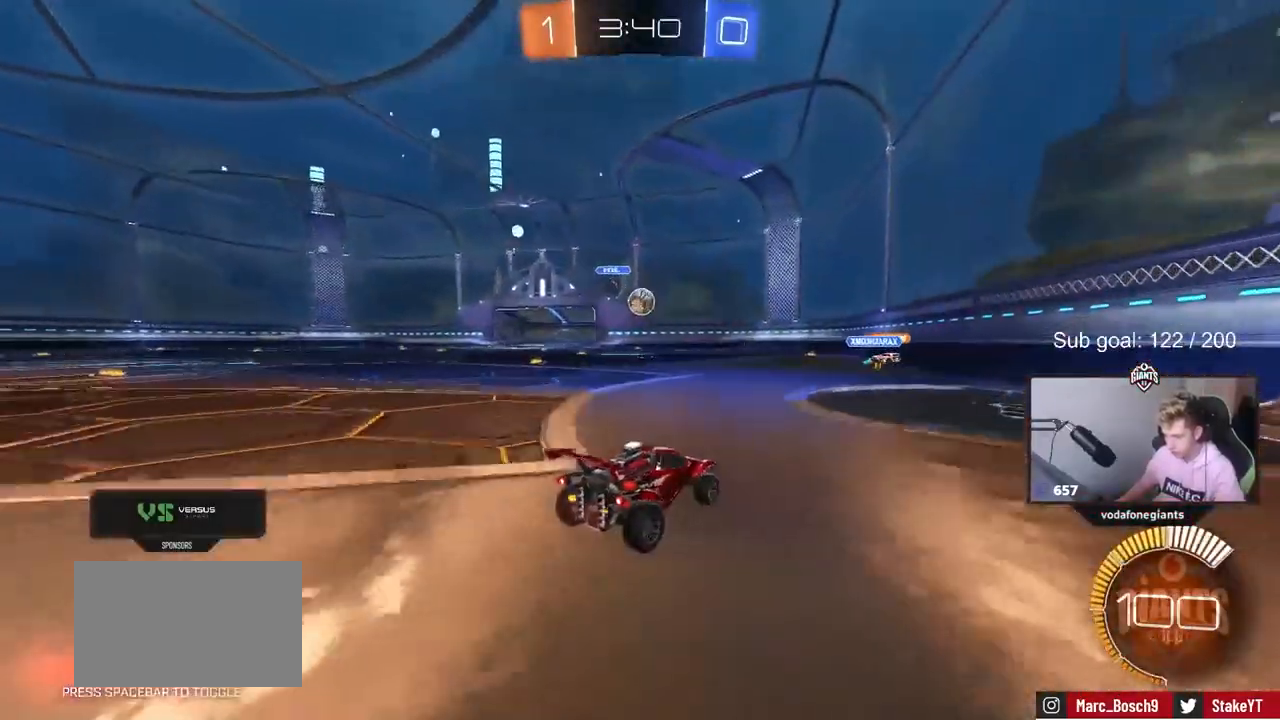
{"keys": ["a", "w"], "mouse": [], "mouse_move": "still", "events": [[233, "a", "down"], [283, "shift", "down"], [367, "shift", "up"]]}